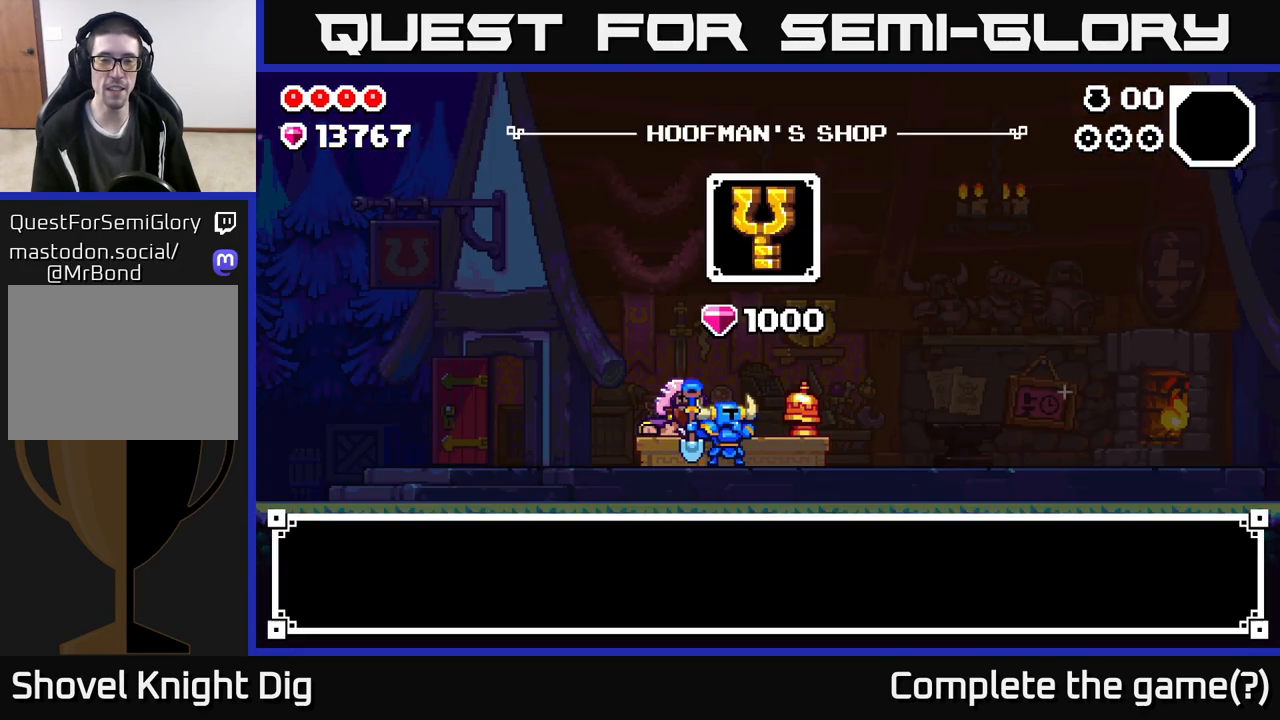
Gameplay with a controller (Xbox layout); each line is a JSON object with the inputs held at the frame after it. "events" lists button and stick changes between this image and that frame as [ms after this image, input, new state], when the widget could be followed in between.
{"buttons": [], "left_stick": "center", "right_stick": "center", "events": [[367, "left_stick", "center"]]}
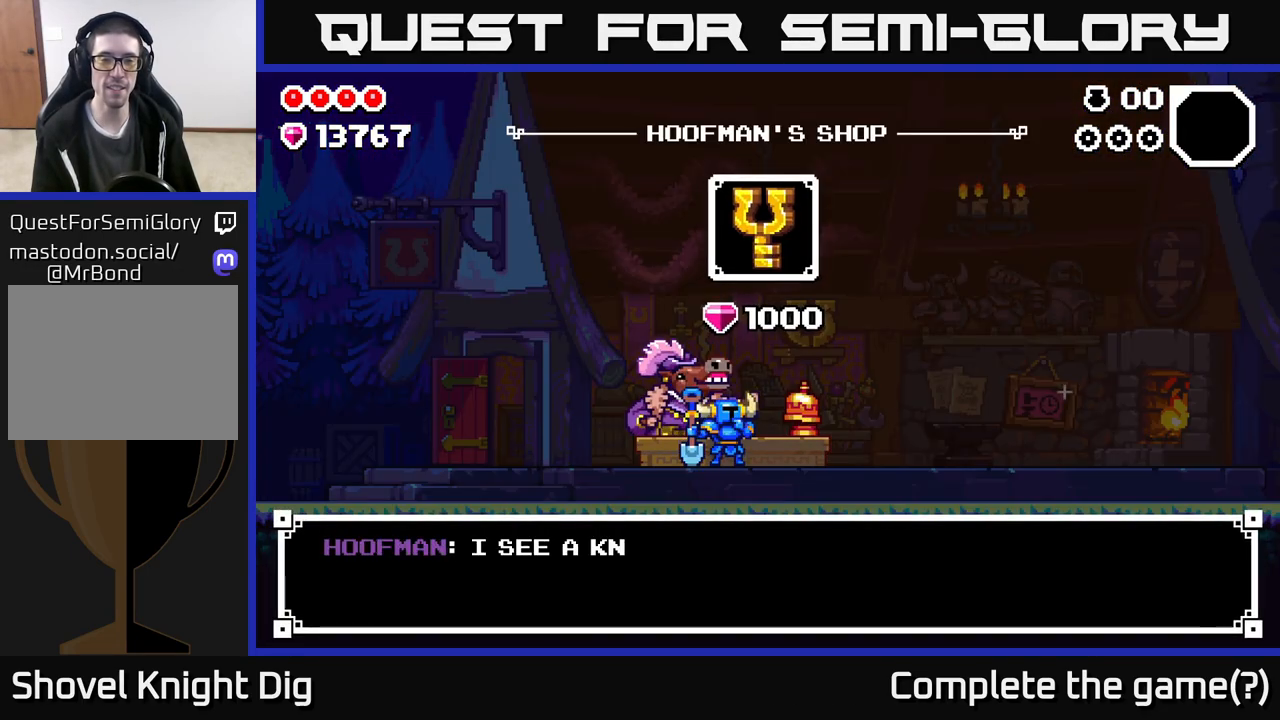
{"buttons": [], "left_stick": "center", "right_stick": "center", "events": []}
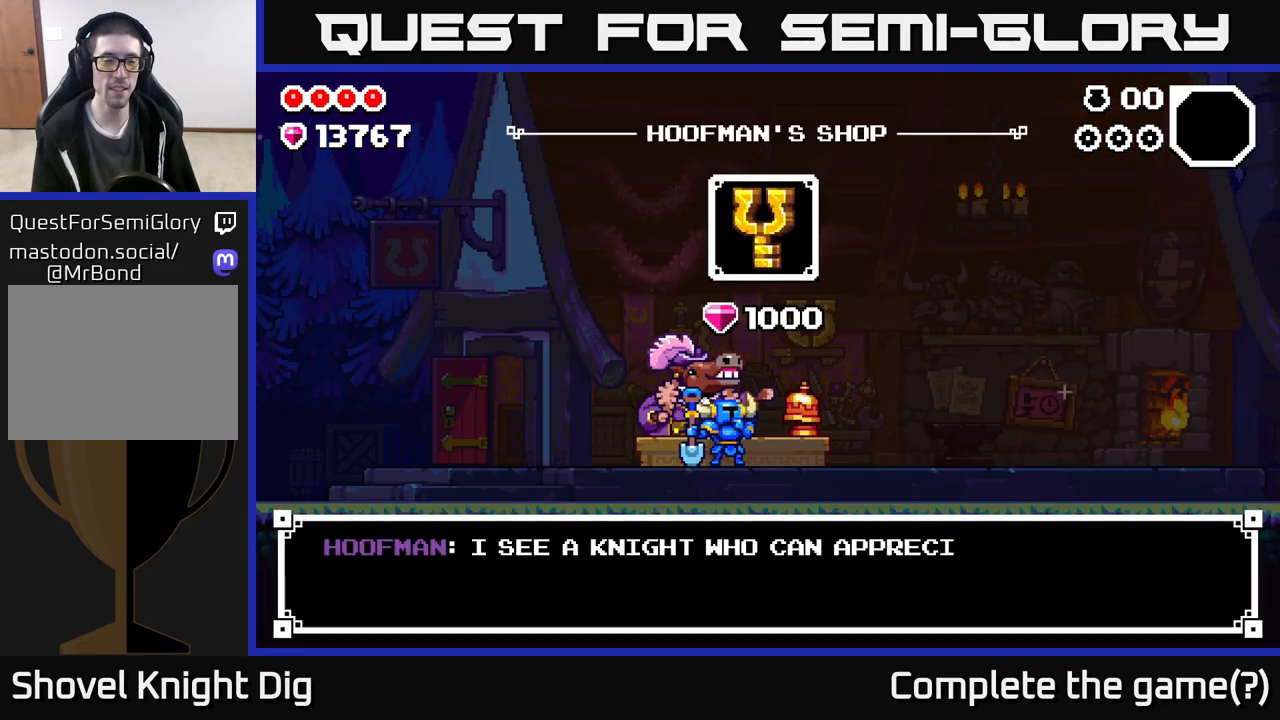
{"buttons": [], "left_stick": "left", "right_stick": "center", "events": [[133, "A", "down"], [267, "A", "up"], [400, "left_stick", "left"]]}
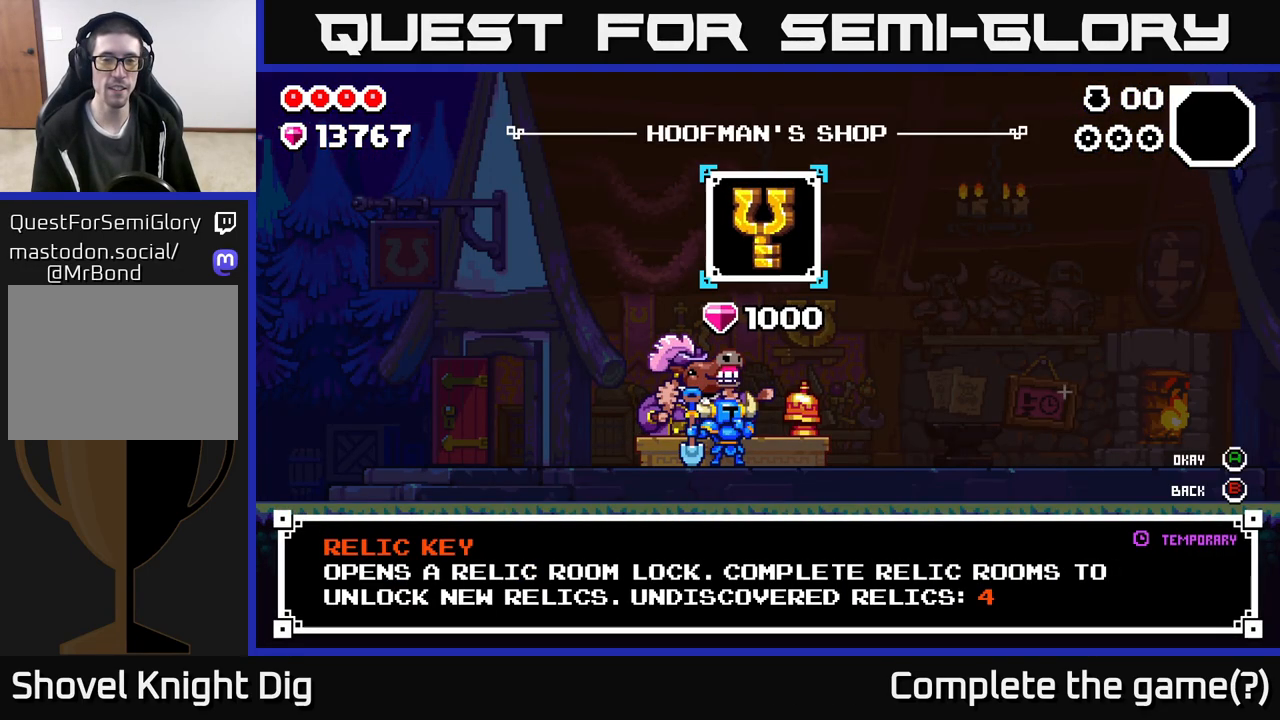
{"buttons": [], "left_stick": "center", "right_stick": "center", "events": [[117, "left_stick", "center"], [250, "A", "down"], [350, "A", "up"]]}
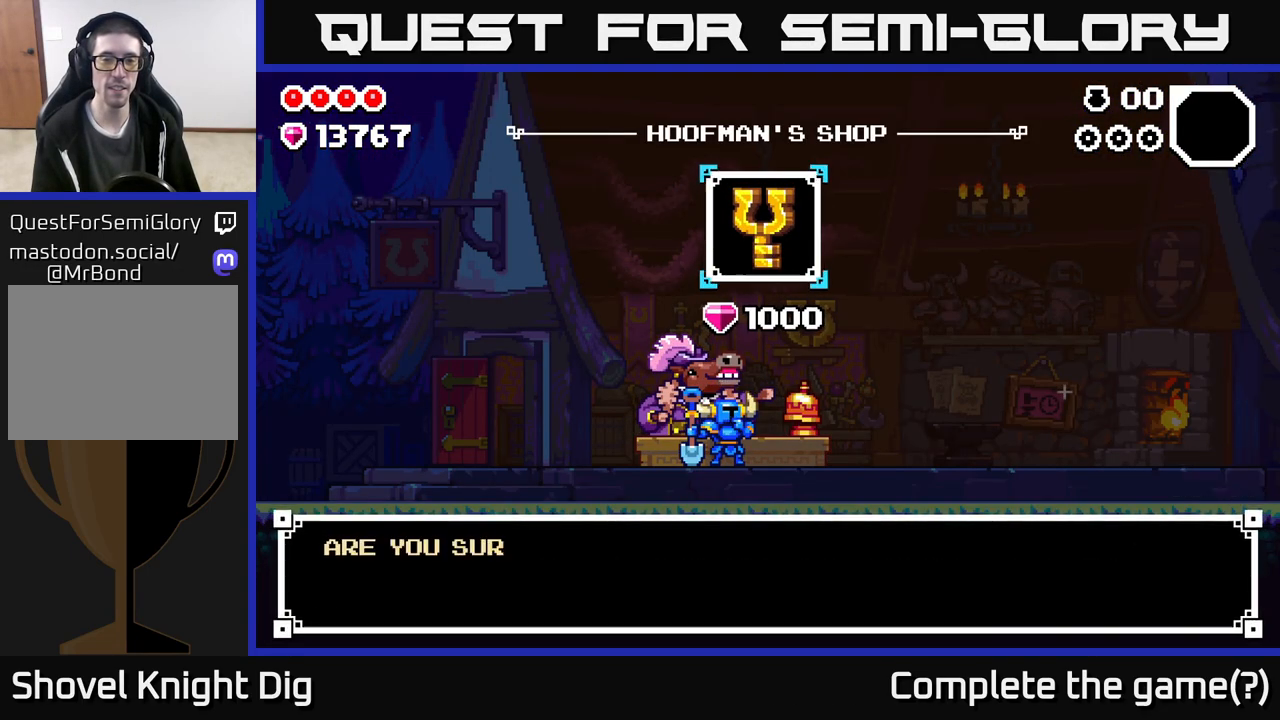
{"buttons": ["A"], "left_stick": "center", "right_stick": "center", "events": [[167, "A", "down"], [300, "A", "up"], [417, "A", "down"]]}
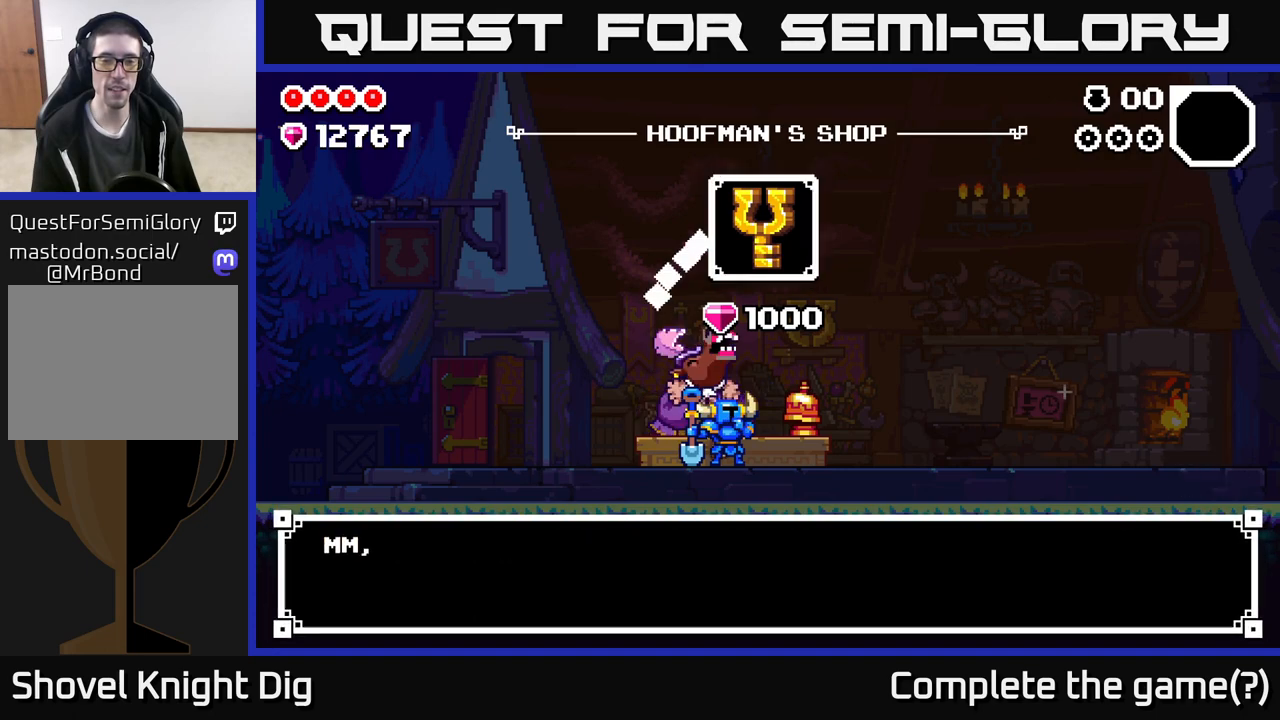
{"buttons": [], "left_stick": "center", "right_stick": "center", "events": [[17, "A", "up"]]}
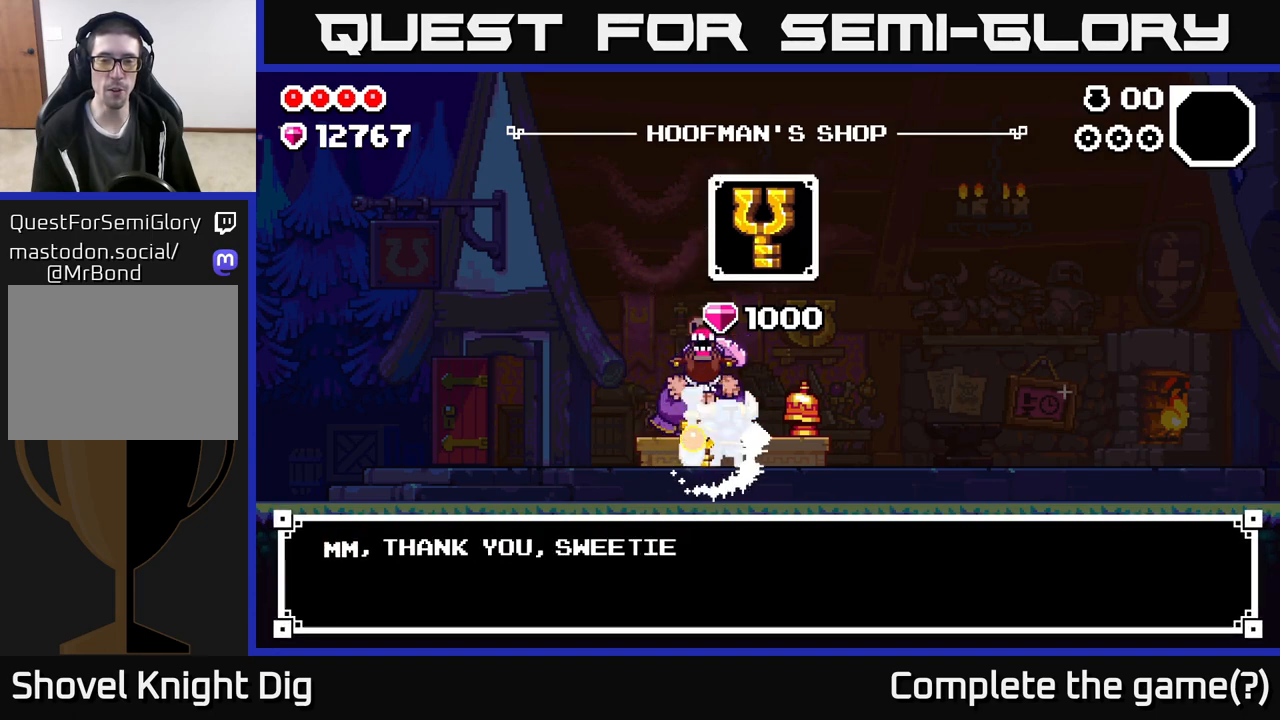
{"buttons": [], "left_stick": "center", "right_stick": "center", "events": []}
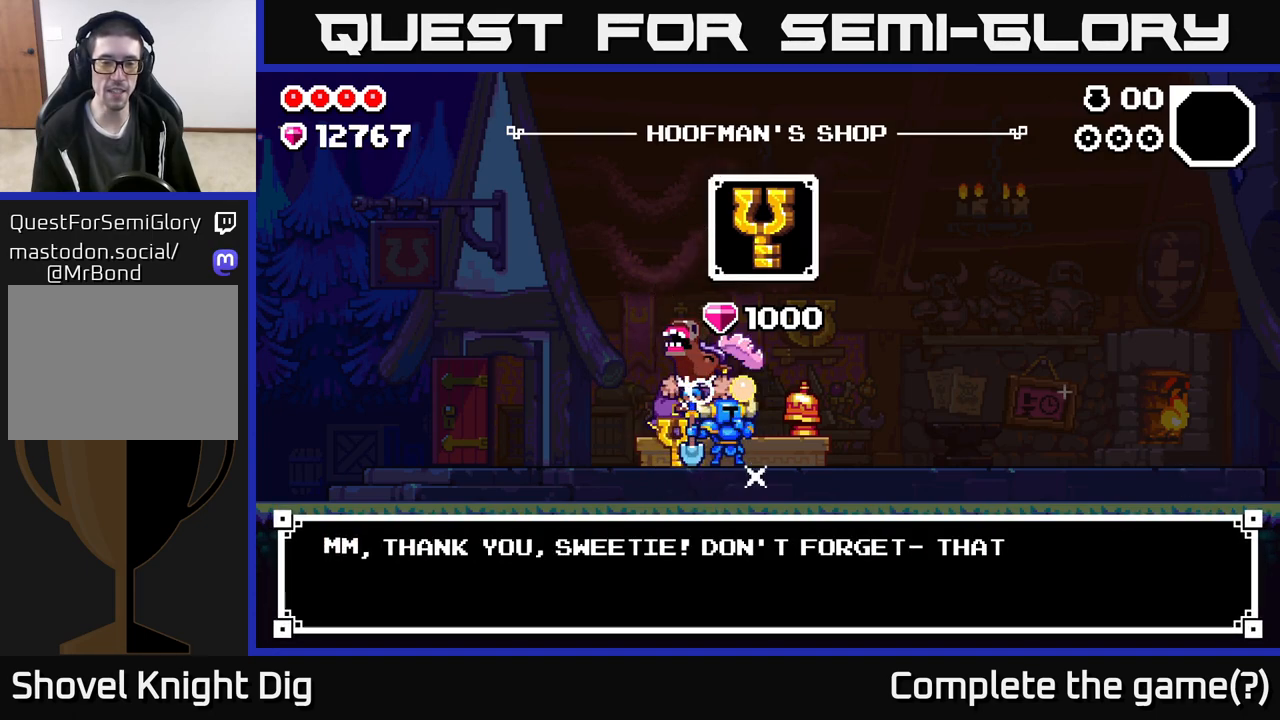
{"buttons": [], "left_stick": "center", "right_stick": "center", "events": [[267, "B", "down"], [383, "B", "up"]]}
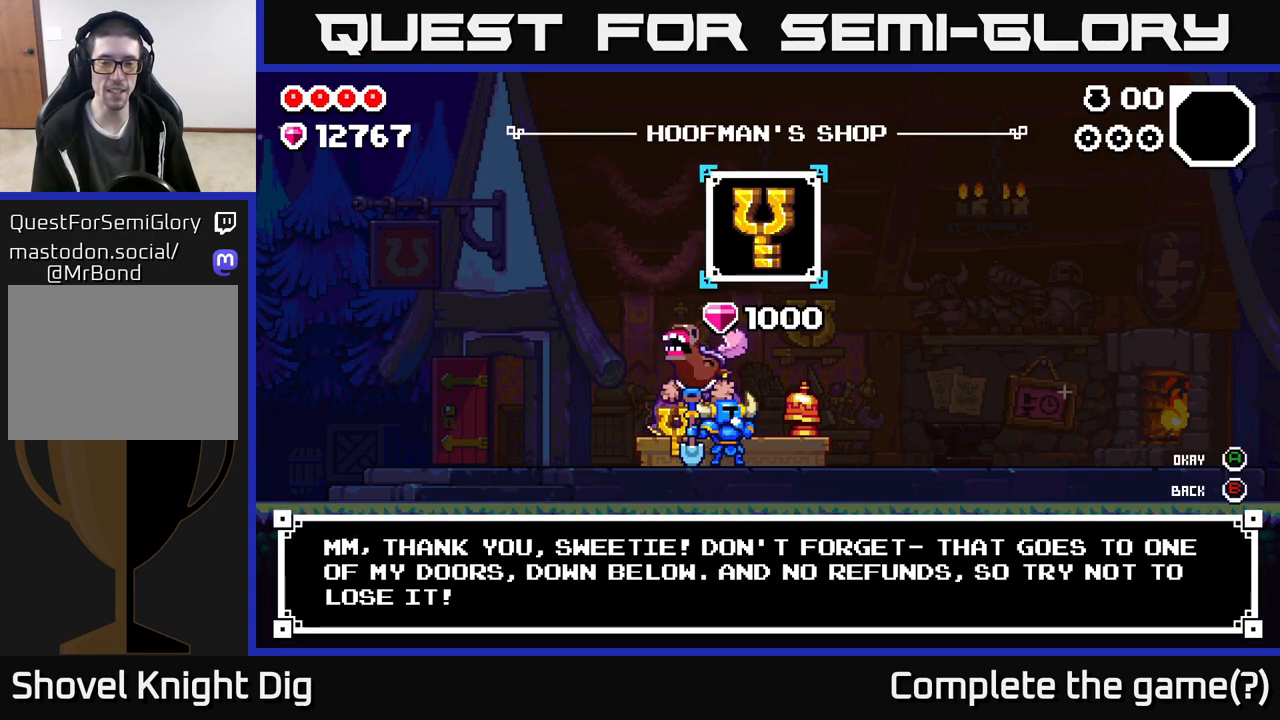
{"buttons": ["B"], "left_stick": "center", "right_stick": "center", "events": [[450, "B", "down"]]}
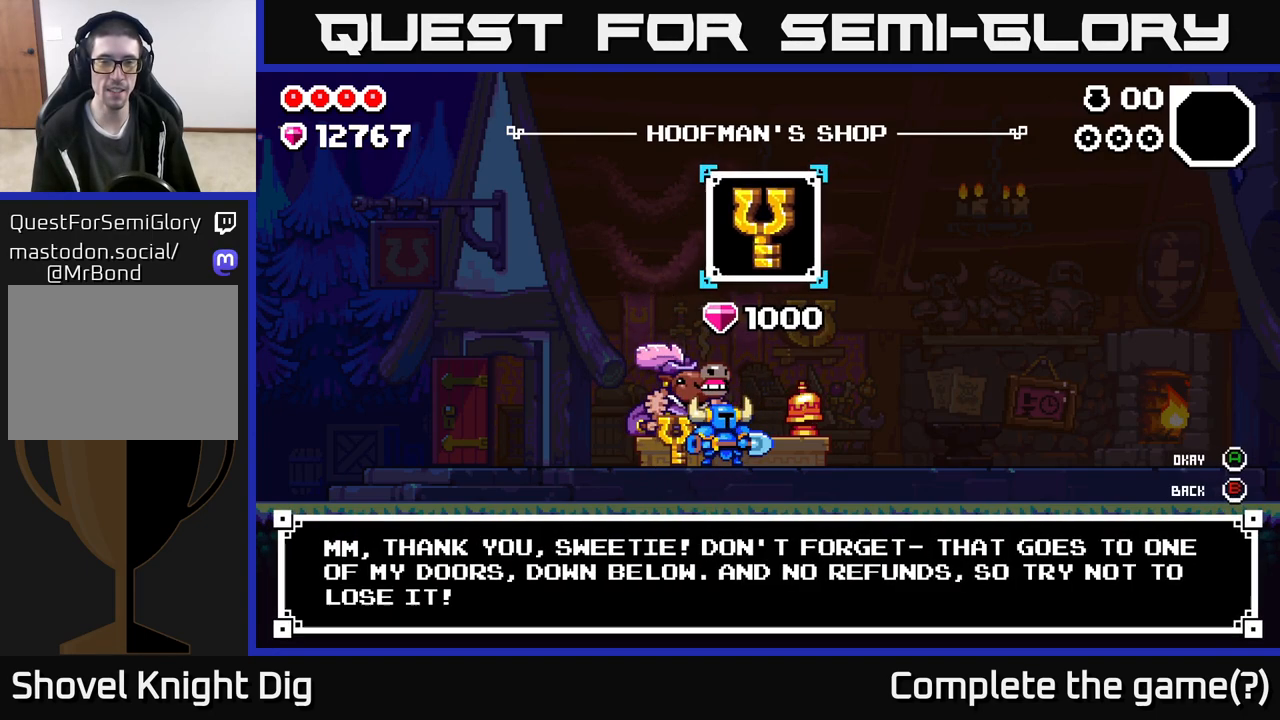
{"buttons": [], "left_stick": "right", "right_stick": "center", "events": [[50, "B", "up"], [50, "left_stick", "right"]]}
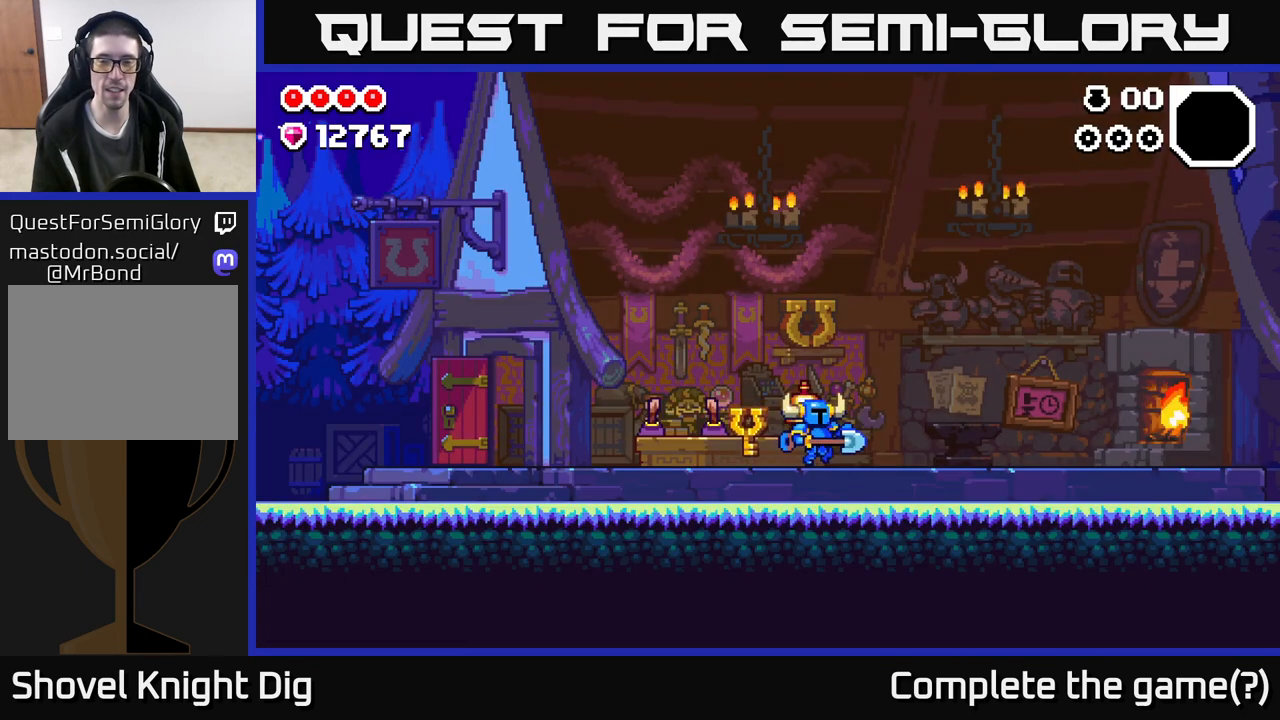
{"buttons": [], "left_stick": "right", "right_stick": "center", "events": []}
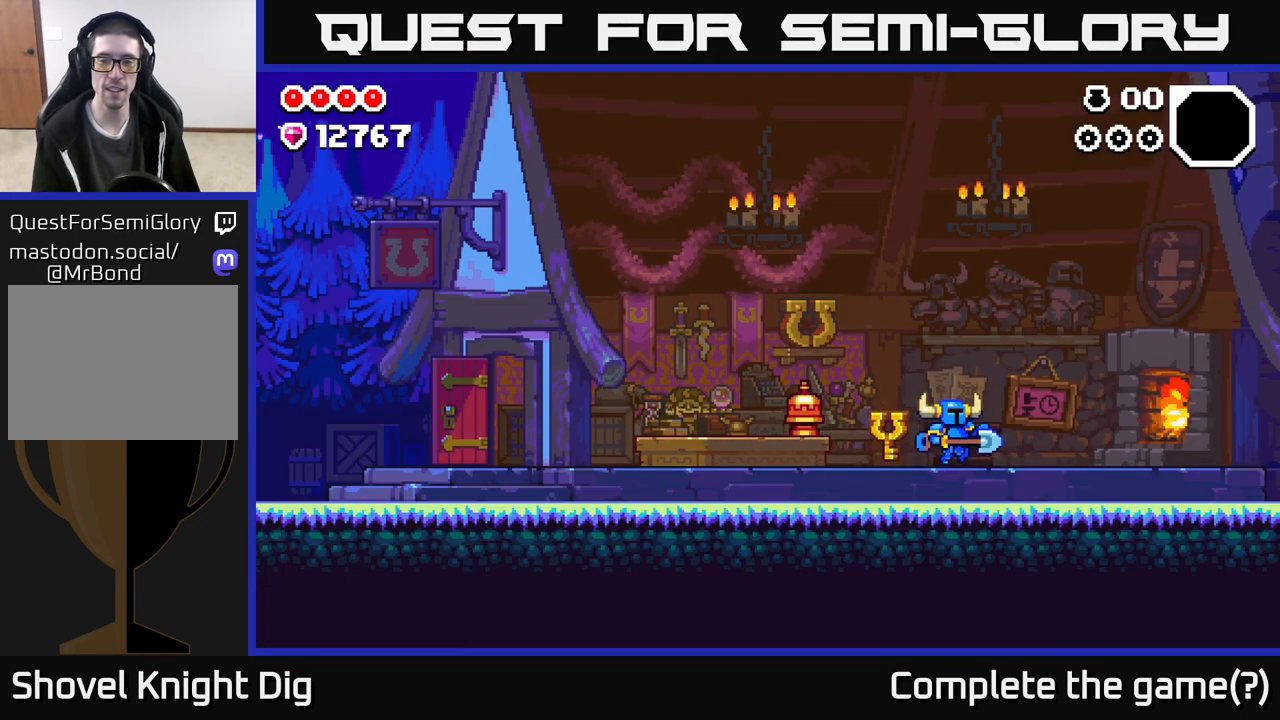
{"buttons": [], "left_stick": "center", "right_stick": "center", "events": [[167, "left_stick", "center"], [183, "X", "down"], [267, "X", "up"]]}
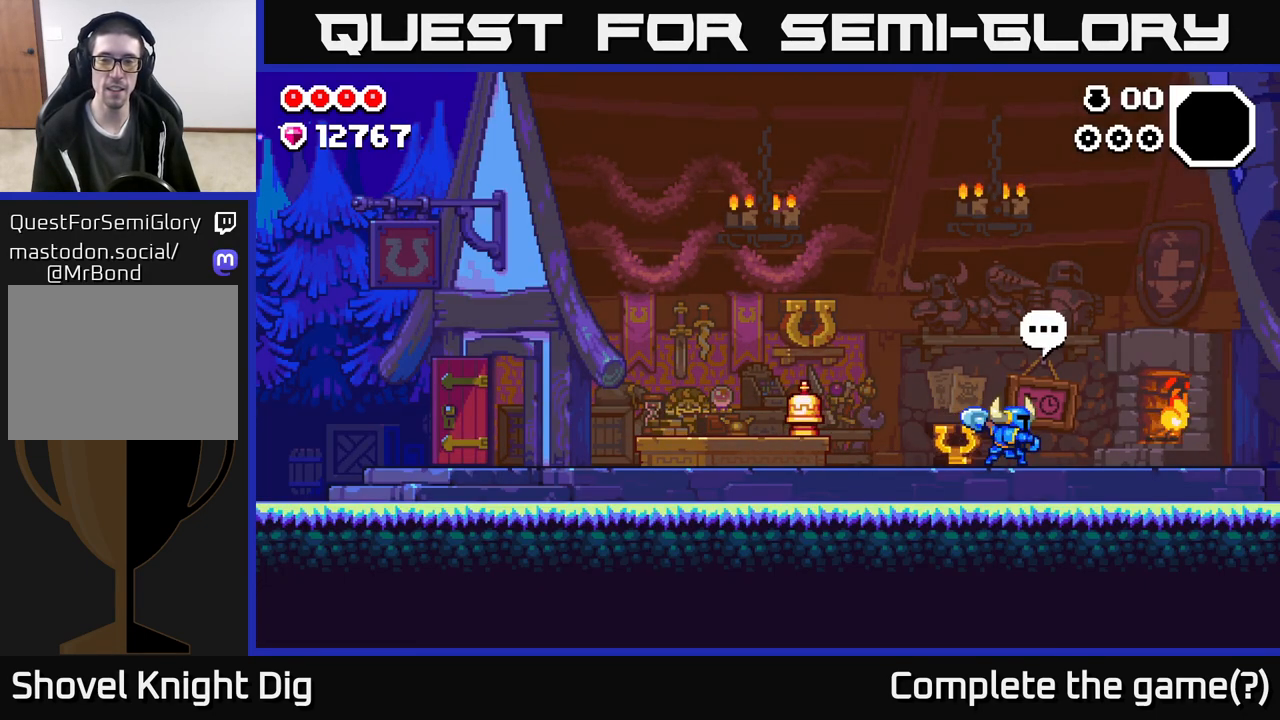
{"buttons": [], "left_stick": "center", "right_stick": "center", "events": [[183, "X", "down"], [250, "X", "up"]]}
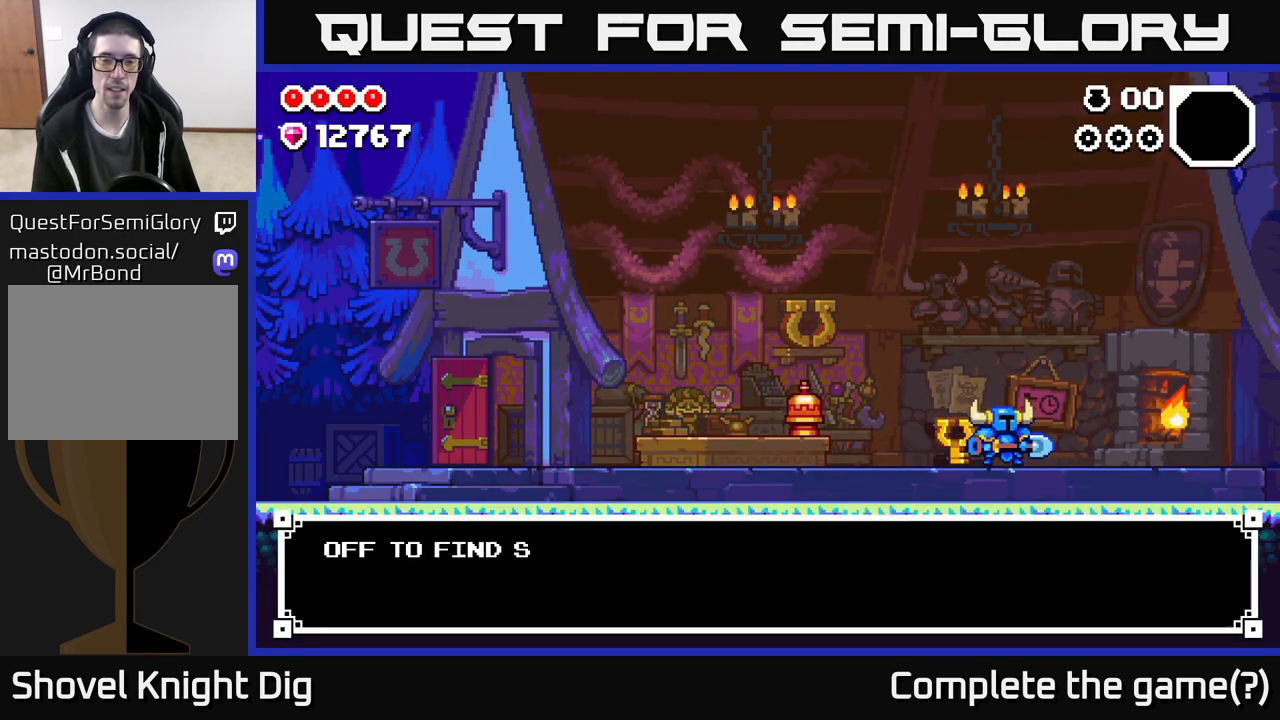
{"buttons": [], "left_stick": "center", "right_stick": "center", "events": [[200, "A", "down"], [367, "A", "up"]]}
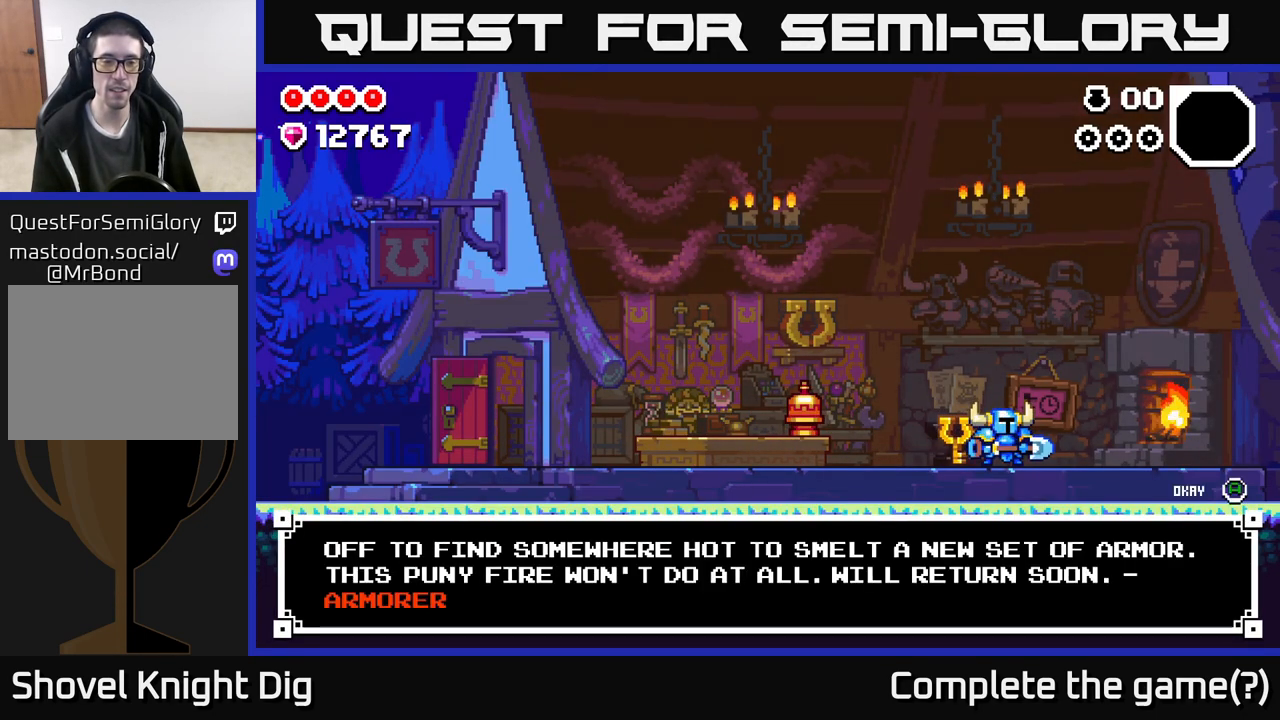
{"buttons": [], "left_stick": "center", "right_stick": "center", "events": []}
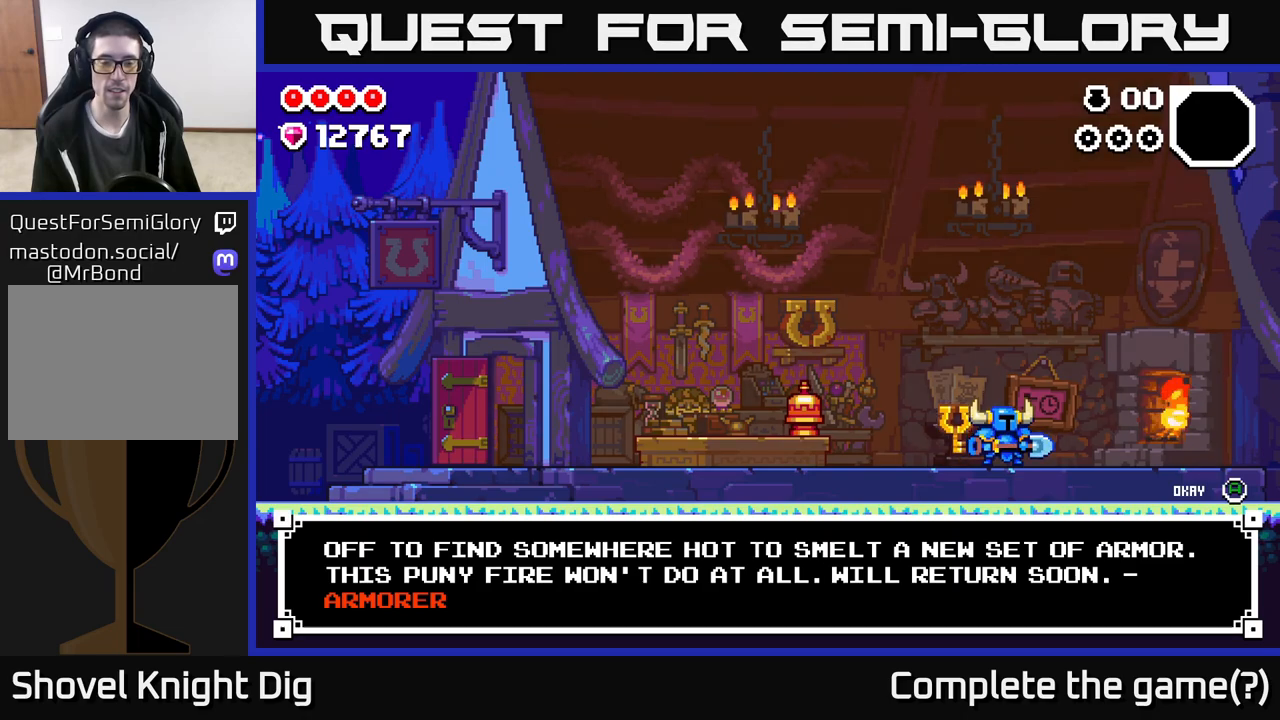
{"buttons": [], "left_stick": "center", "right_stick": "center", "events": []}
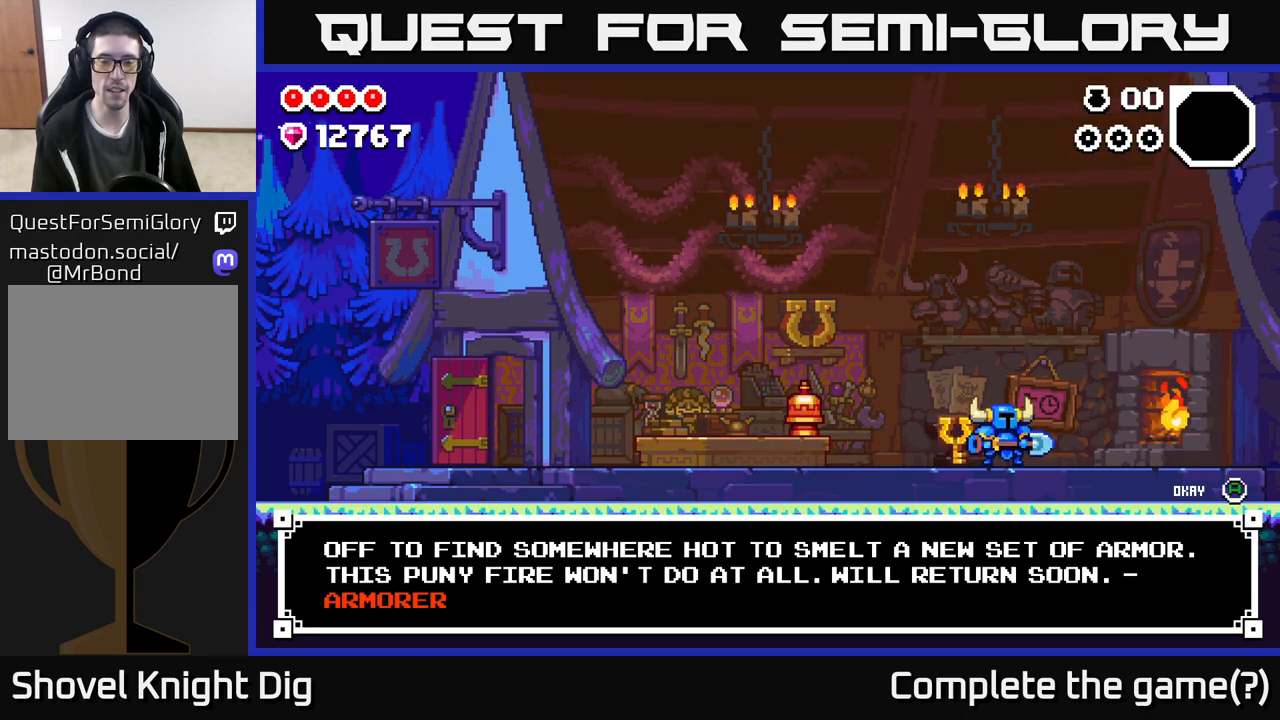
{"buttons": [], "left_stick": "center", "right_stick": "center", "events": []}
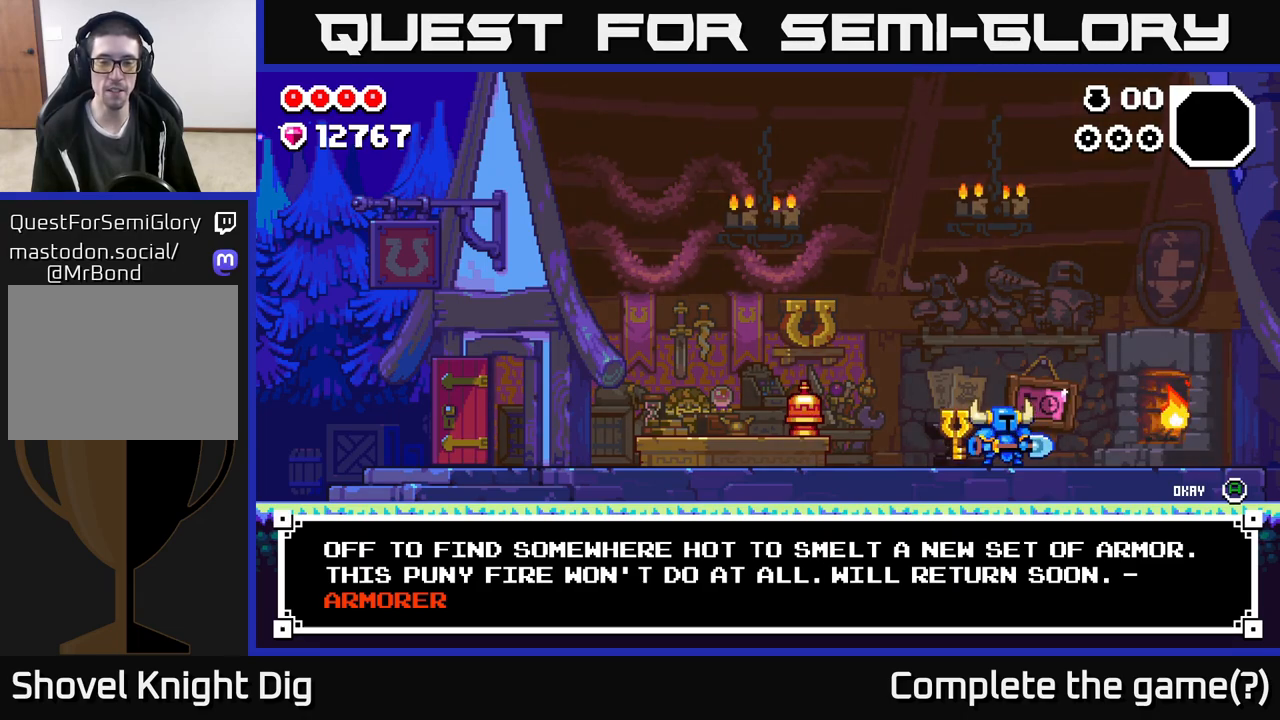
{"buttons": [], "left_stick": "center", "right_stick": "center", "events": []}
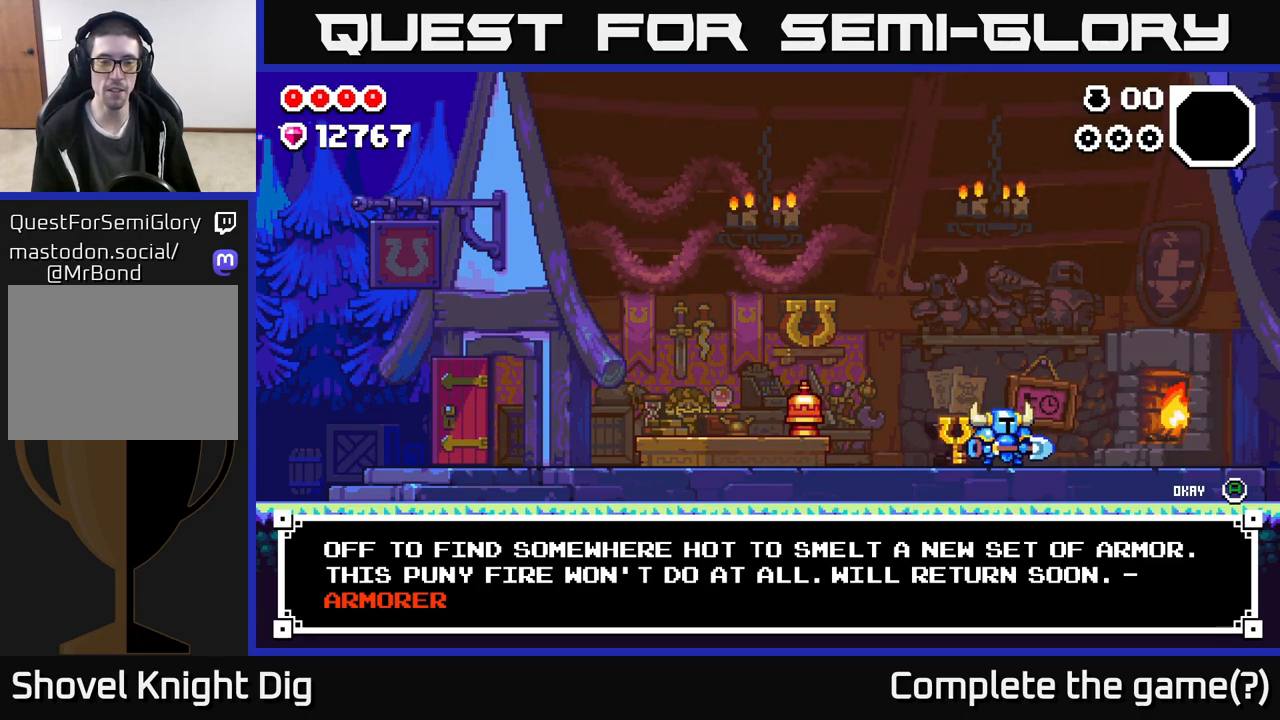
{"buttons": [], "left_stick": "center", "right_stick": "center", "events": []}
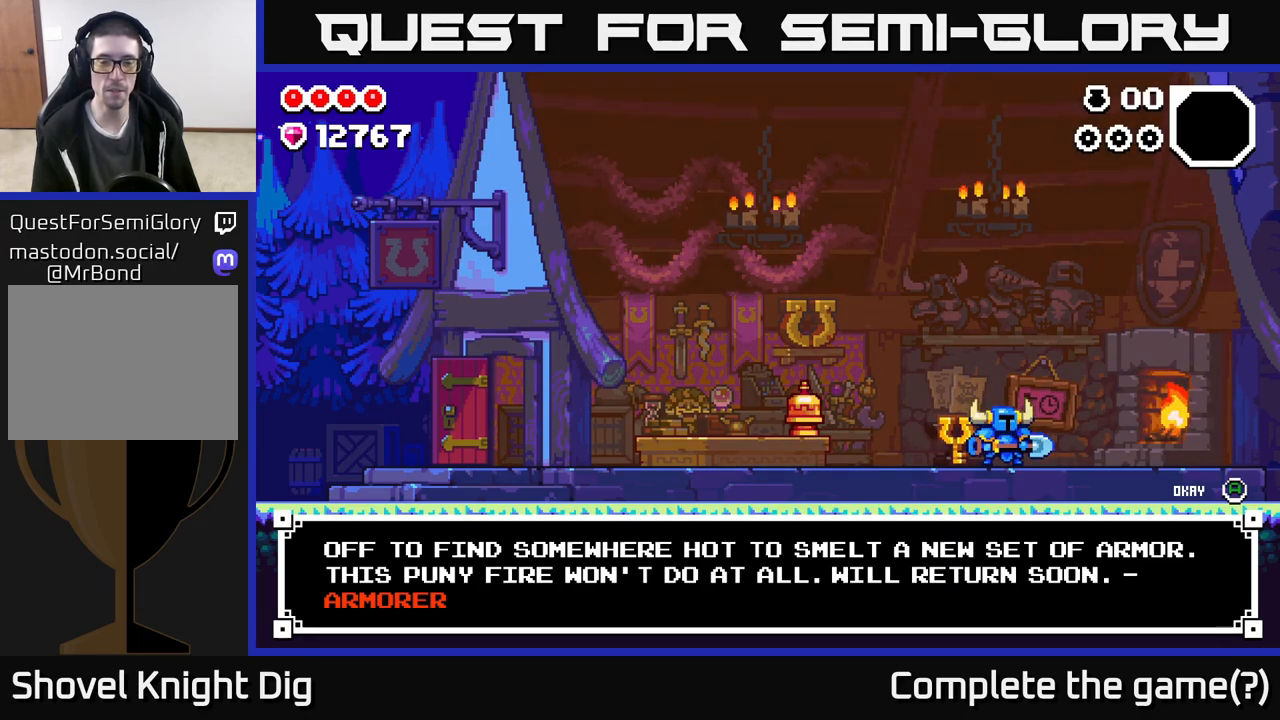
{"buttons": [], "left_stick": "center", "right_stick": "center", "events": []}
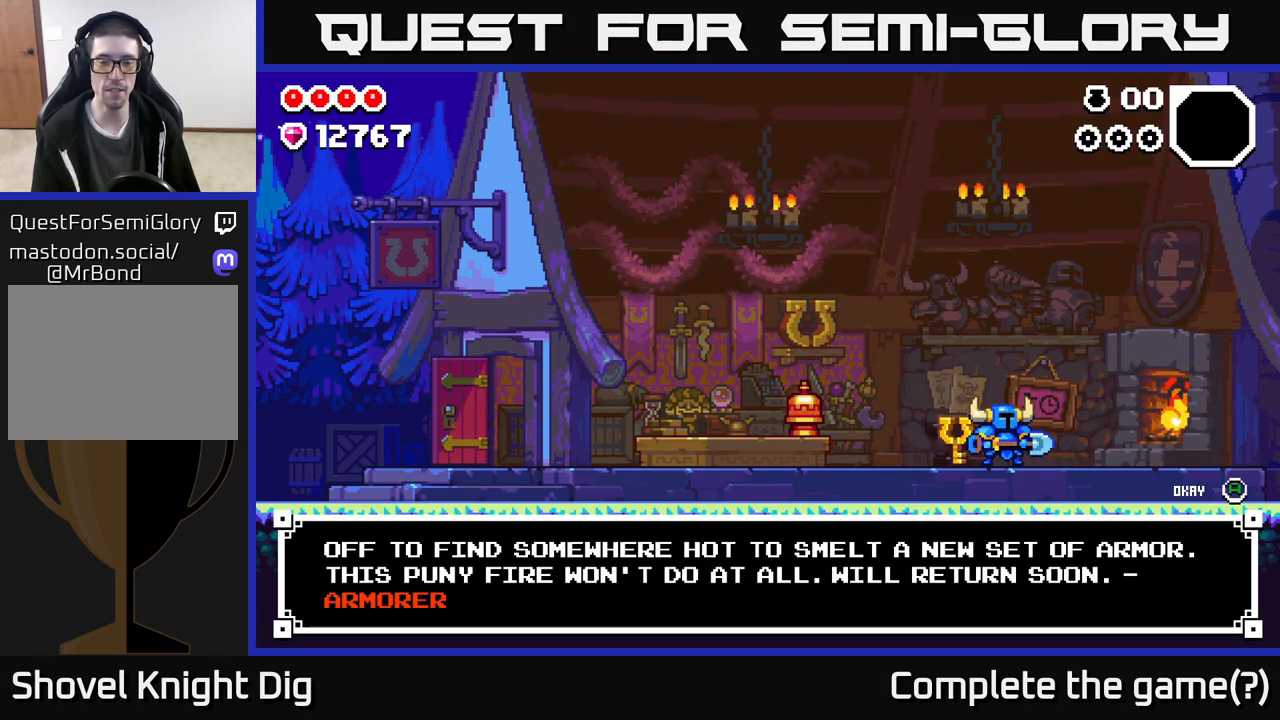
{"buttons": [], "left_stick": "right", "right_stick": "center", "events": [[133, "A", "down"], [267, "A", "up"], [483, "left_stick", "right"]]}
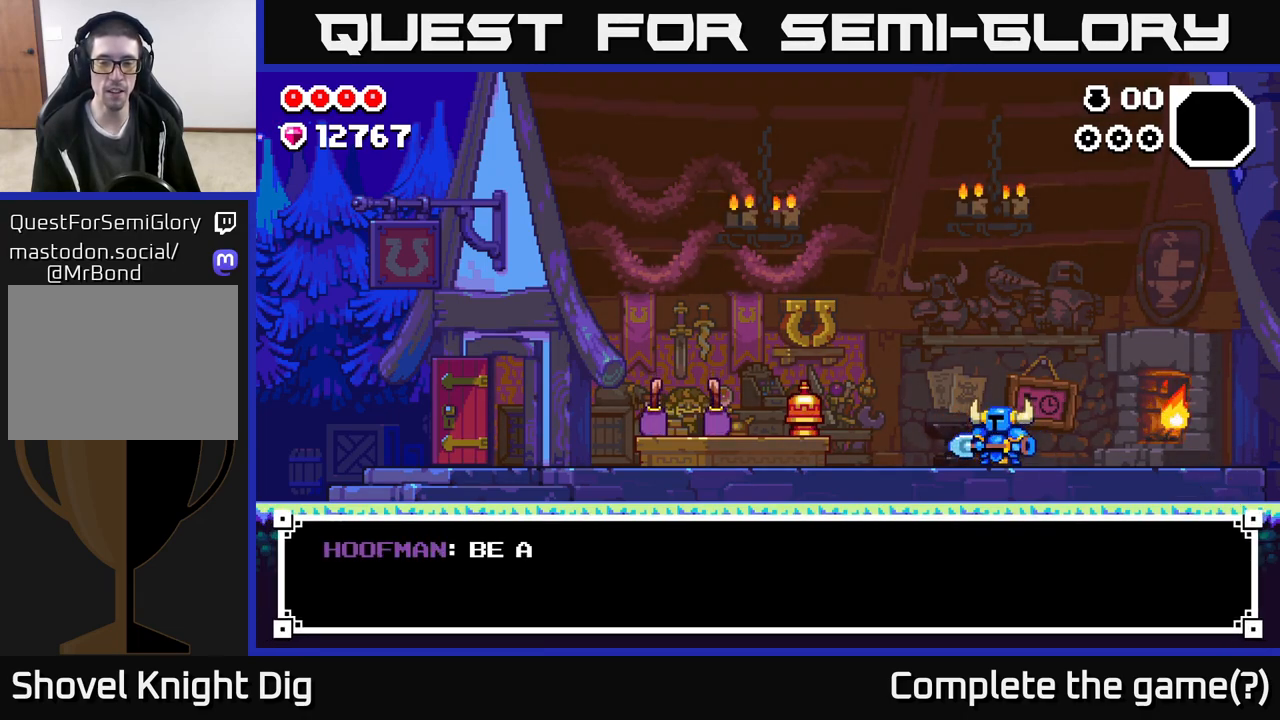
{"buttons": ["A"], "left_stick": "center", "right_stick": "center", "events": [[200, "A", "down"], [217, "left_stick", "center"], [367, "A", "up"], [433, "A", "down"]]}
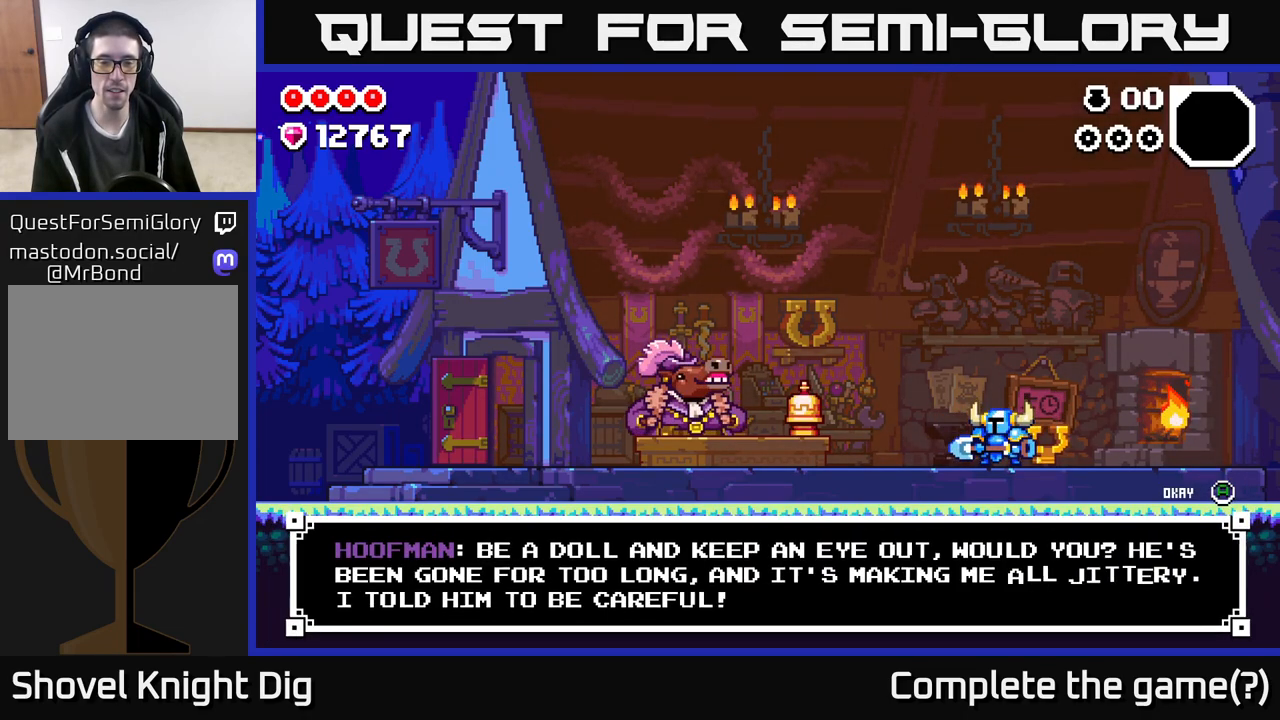
{"buttons": [], "left_stick": "left", "right_stick": "center", "events": [[83, "A", "up"], [200, "A", "down"], [350, "A", "up"], [467, "left_stick", "left"]]}
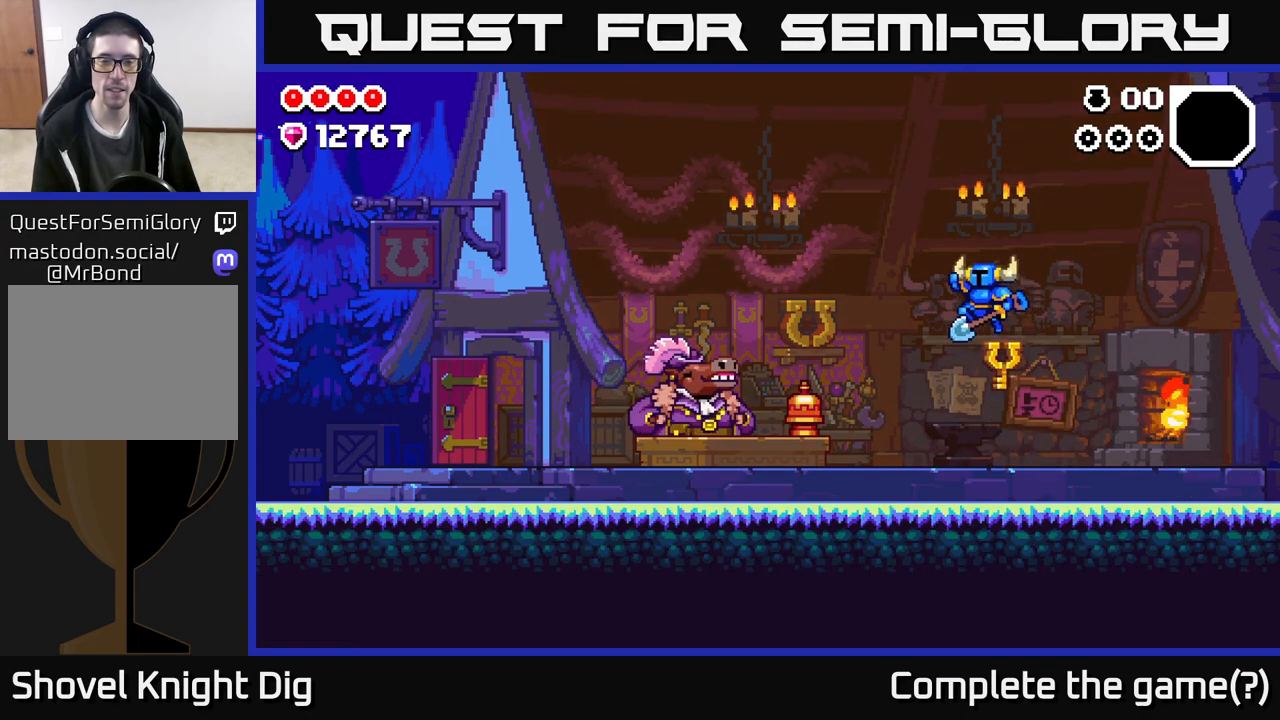
{"buttons": [], "left_stick": "right", "right_stick": "center", "events": [[433, "left_stick", "right"]]}
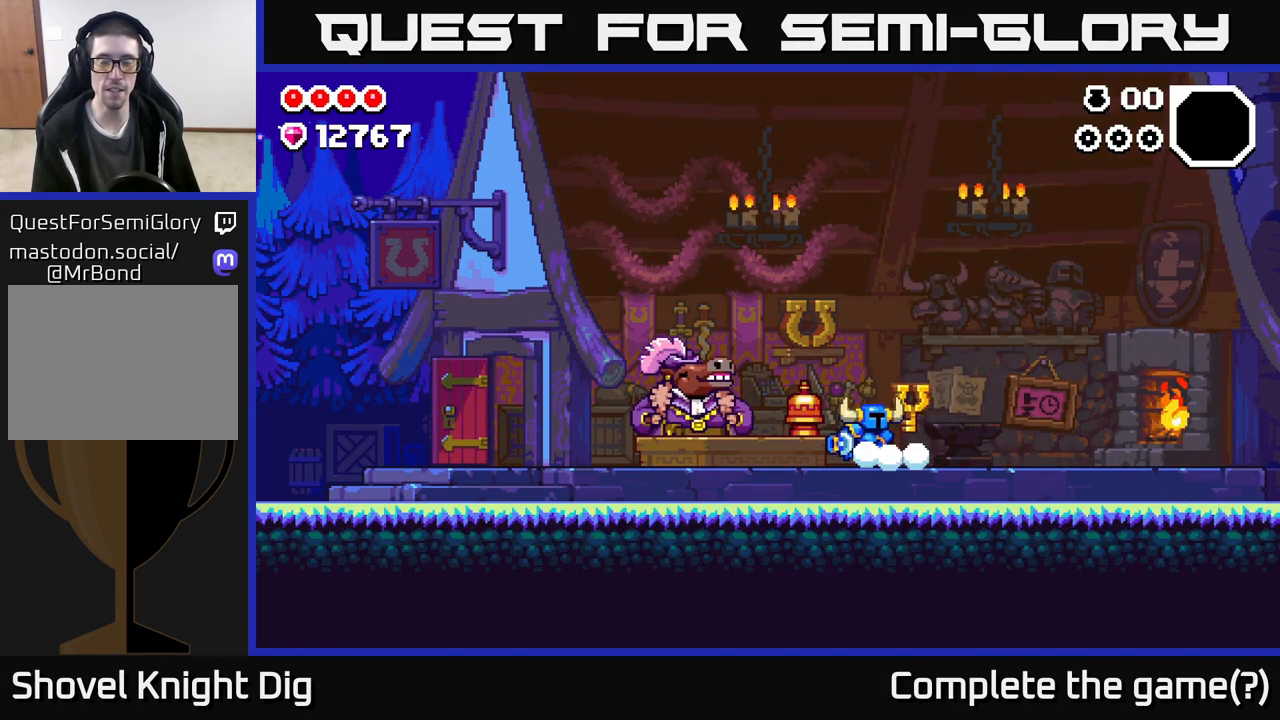
{"buttons": [], "left_stick": "left", "right_stick": "center", "events": [[350, "left_stick", "left"]]}
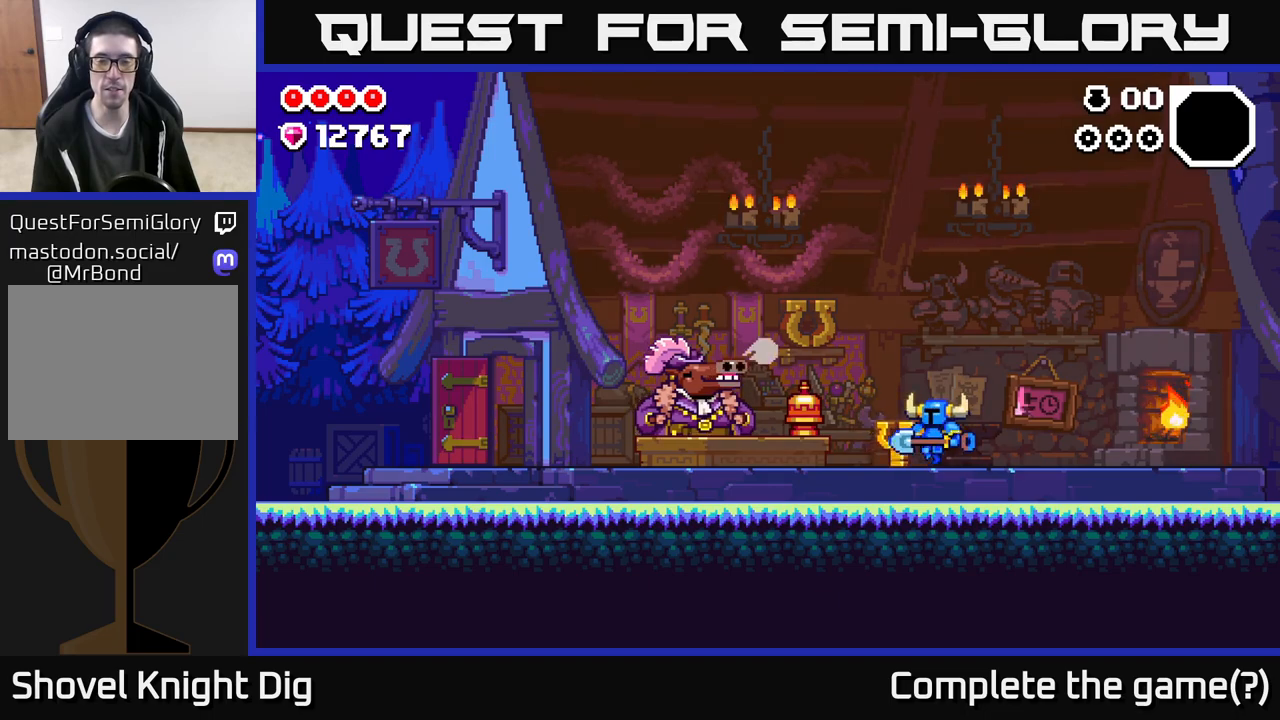
{"buttons": [], "left_stick": "left", "right_stick": "center", "events": []}
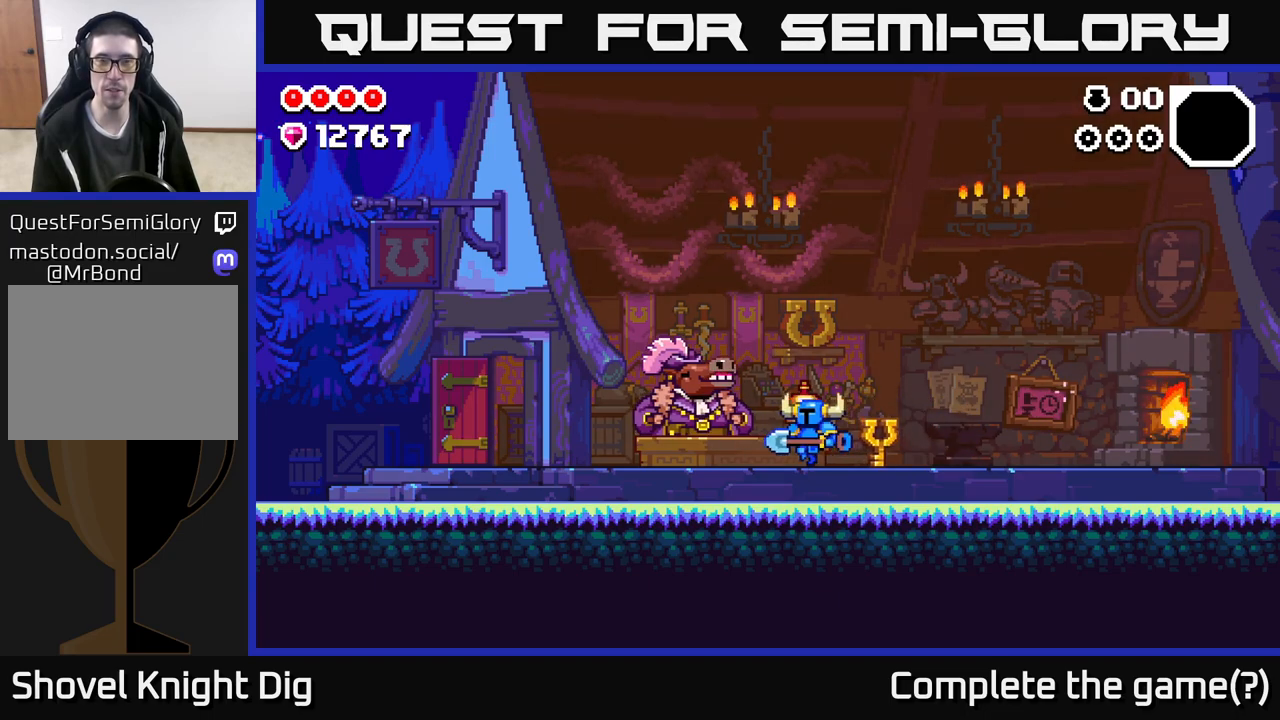
{"buttons": [], "left_stick": "left", "right_stick": "center", "events": [[117, "A", "down"], [233, "A", "up"]]}